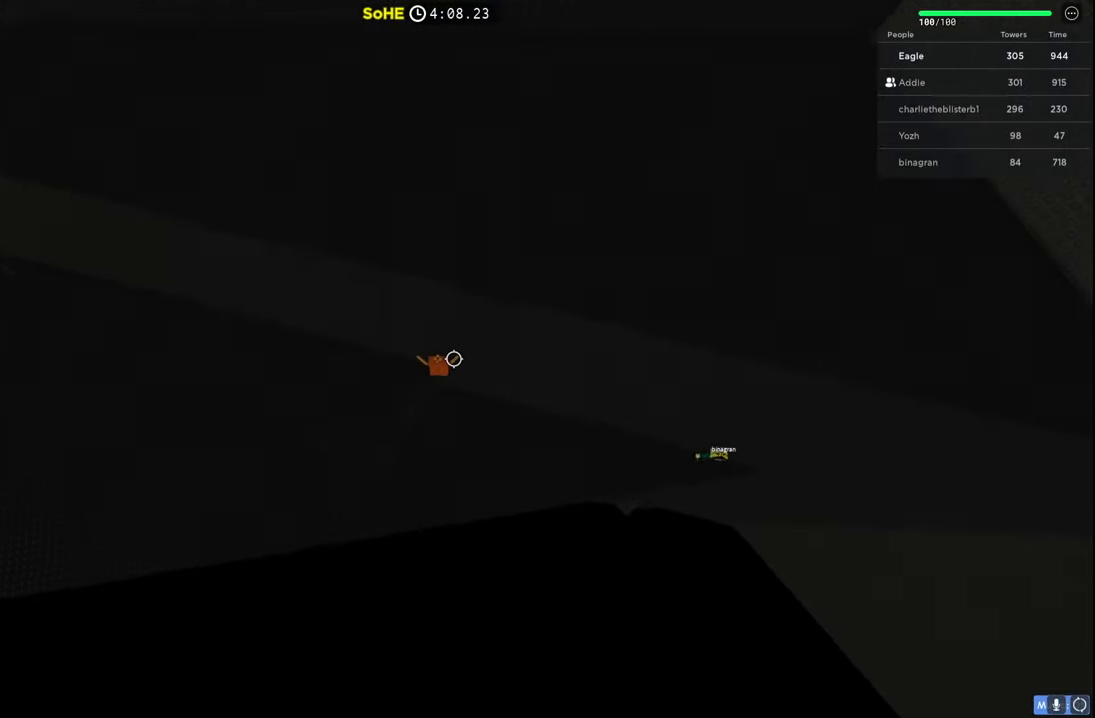
Gameplay with keyboard; each line is a JSON object with the keys held at the frame after it. "events" lists presses ("down") and releases ("up") of "a", "ctrl", "d", "e", "q", "s", "shift", "space" and "w" between this image and that frame as [ms after this image, input, new state], when the widget could be followed in between. No other keys are recorded. Mouse input is not recorded.
{"keys": ["d", "space"], "events": []}
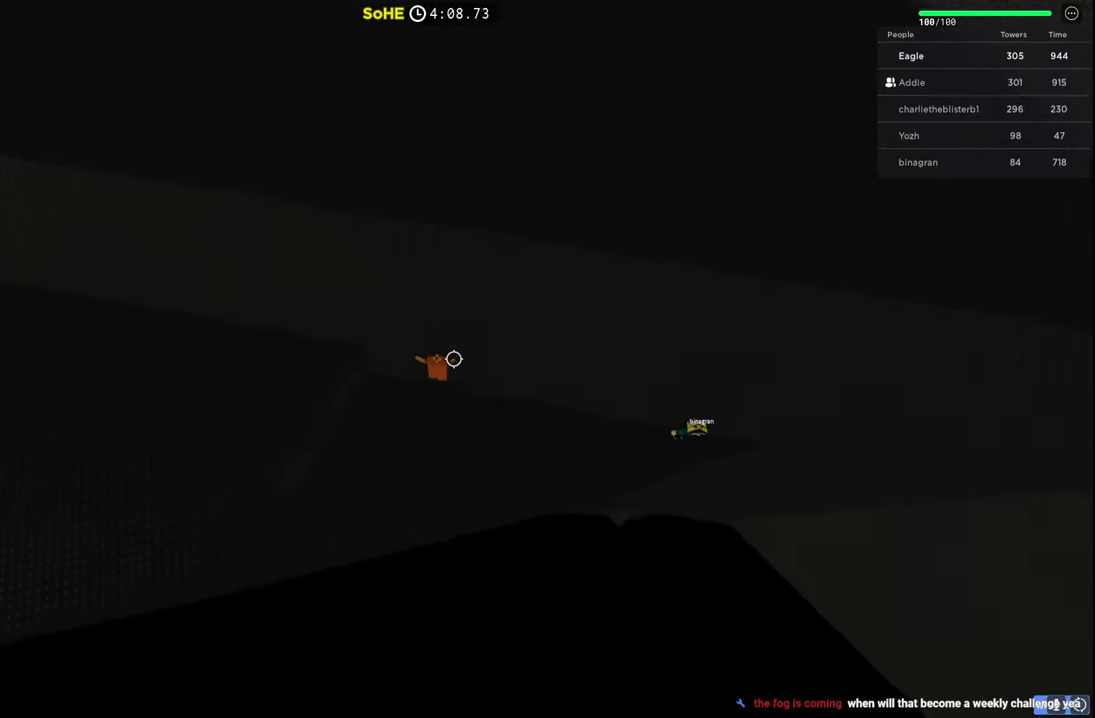
{"keys": ["d", "space"], "events": []}
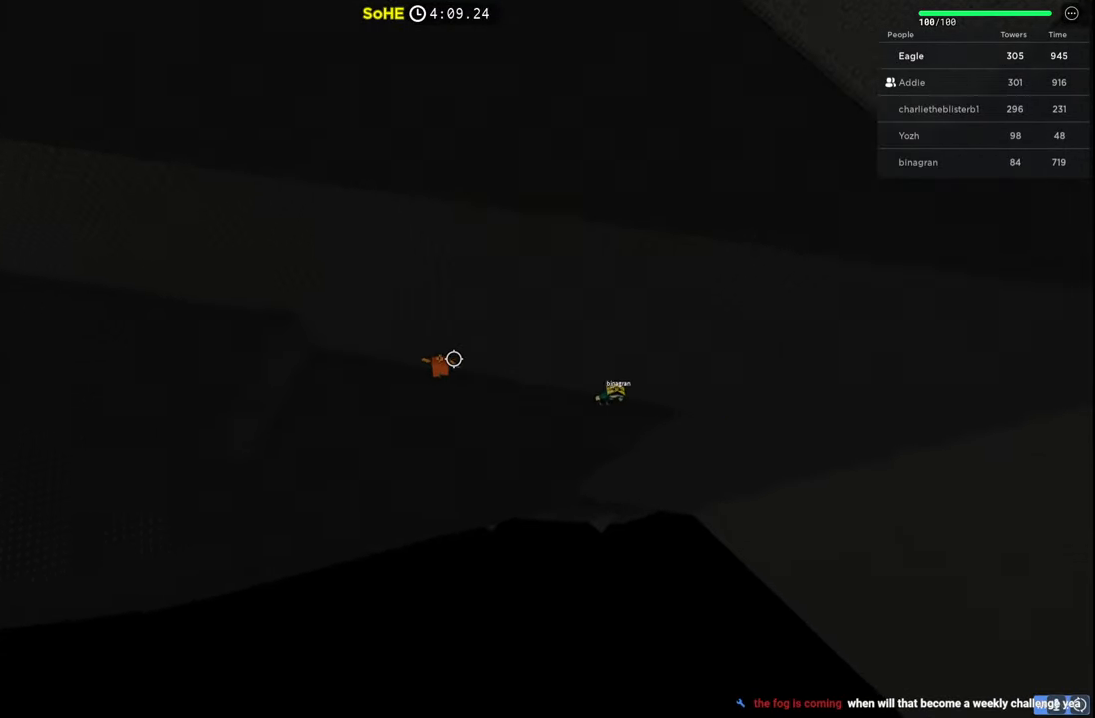
{"keys": ["d", "space"], "events": []}
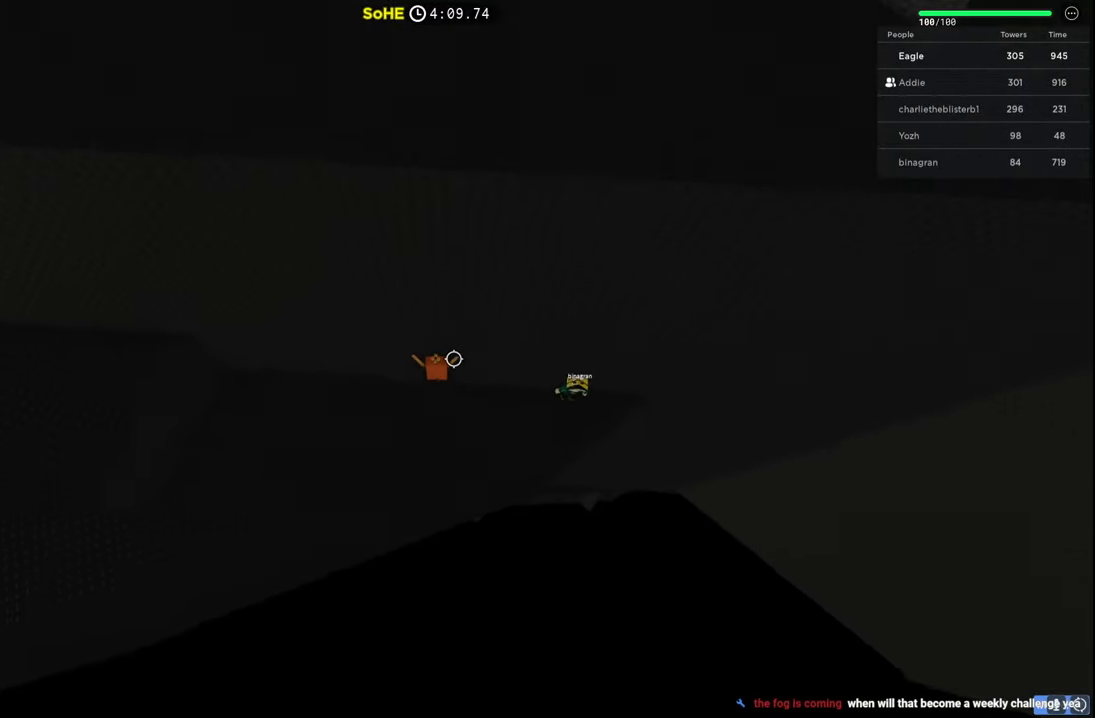
{"keys": ["d", "space"], "events": []}
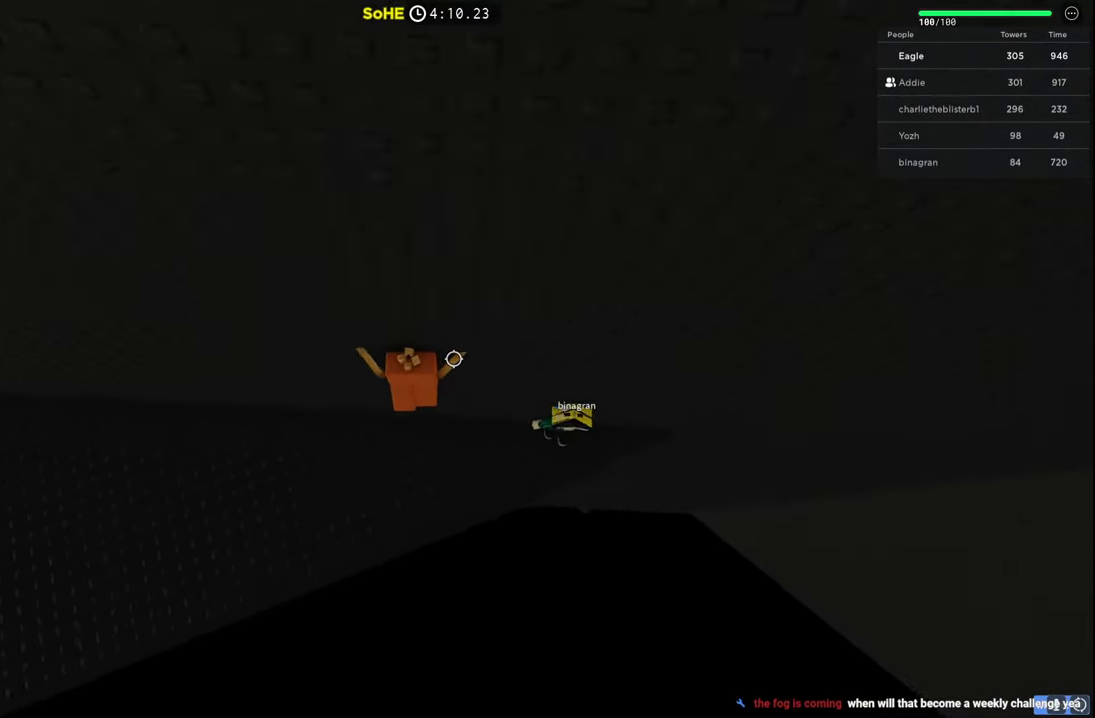
{"keys": ["d", "space"], "events": [[67, "space", "up"], [484, "space", "down"]]}
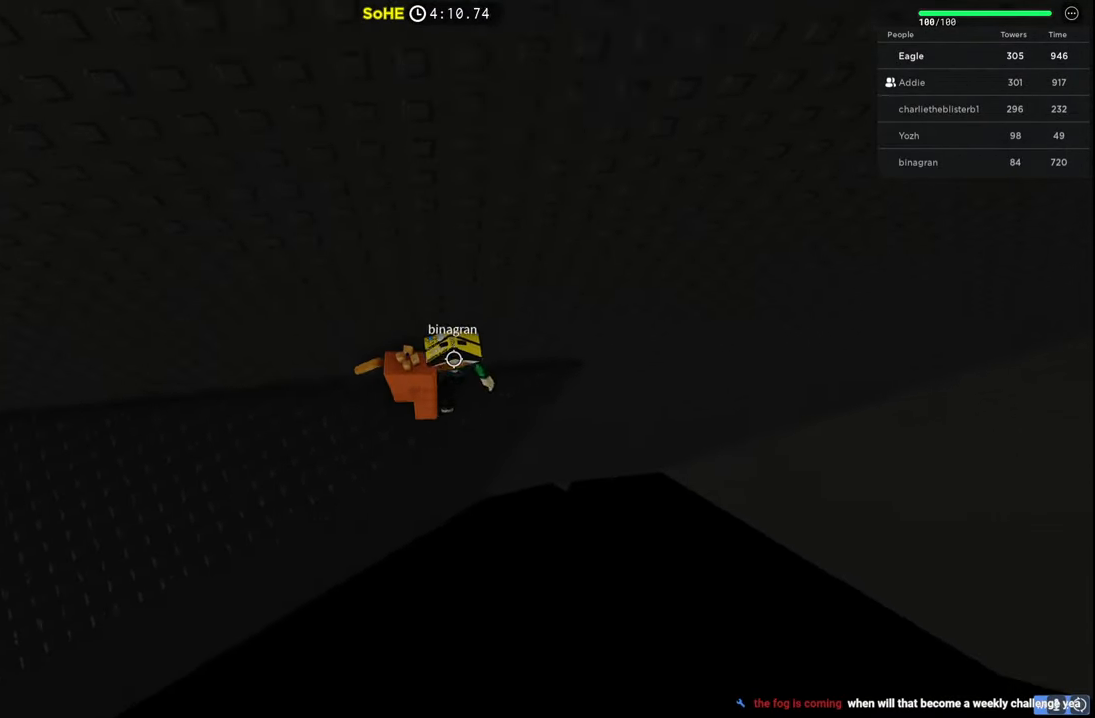
{"keys": ["d", "w"], "events": [[150, "space", "up"], [400, "w", "down"]]}
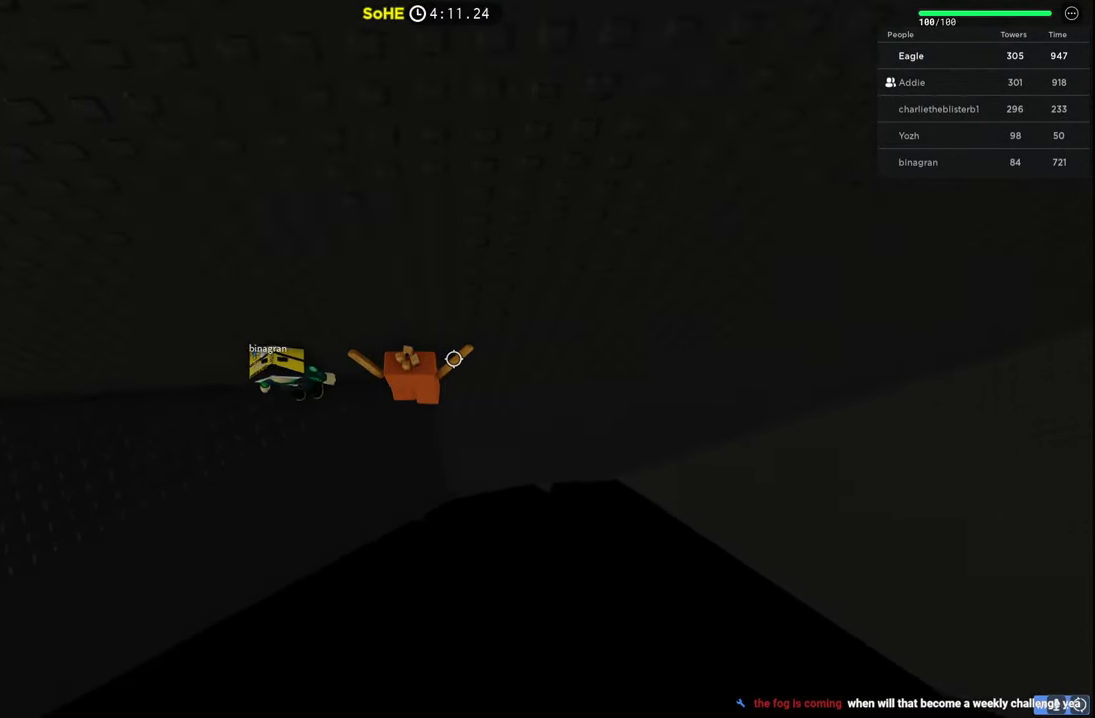
{"keys": ["w"], "events": [[450, "d", "up"]]}
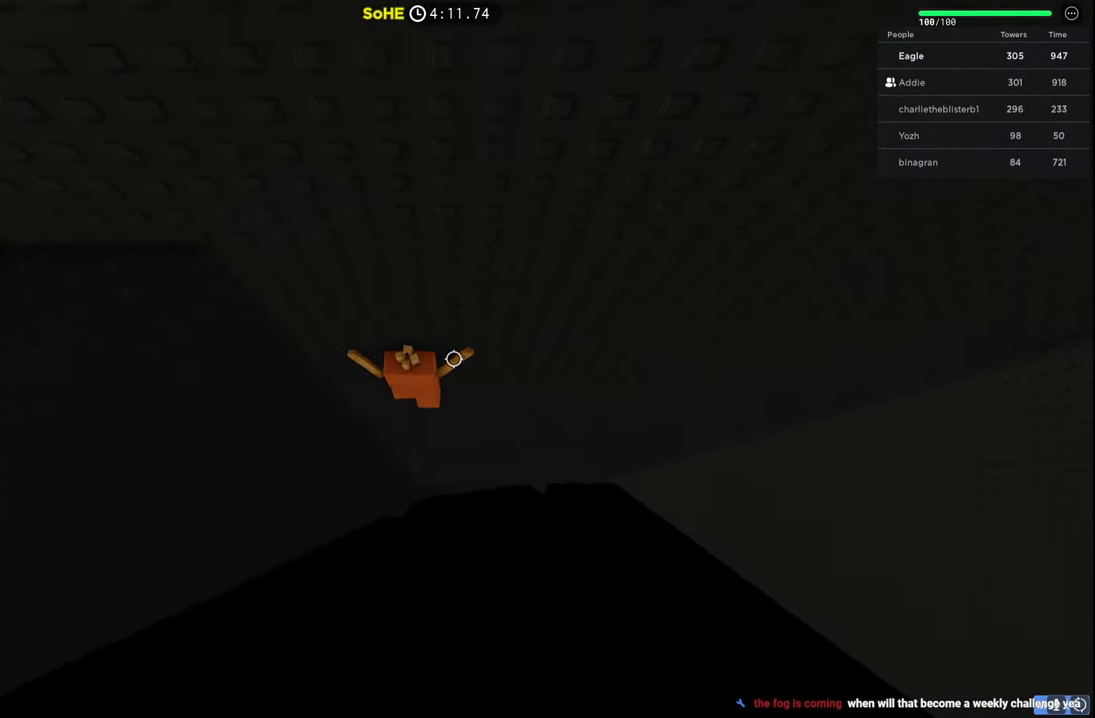
{"keys": ["w"], "events": []}
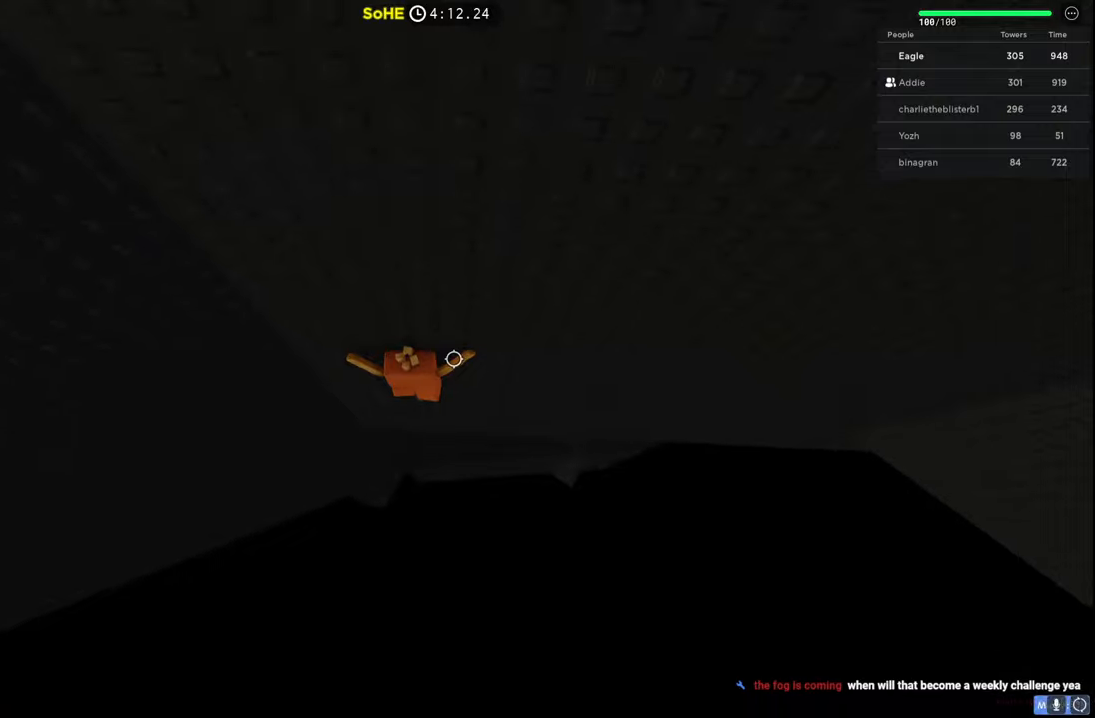
{"keys": ["w"], "events": []}
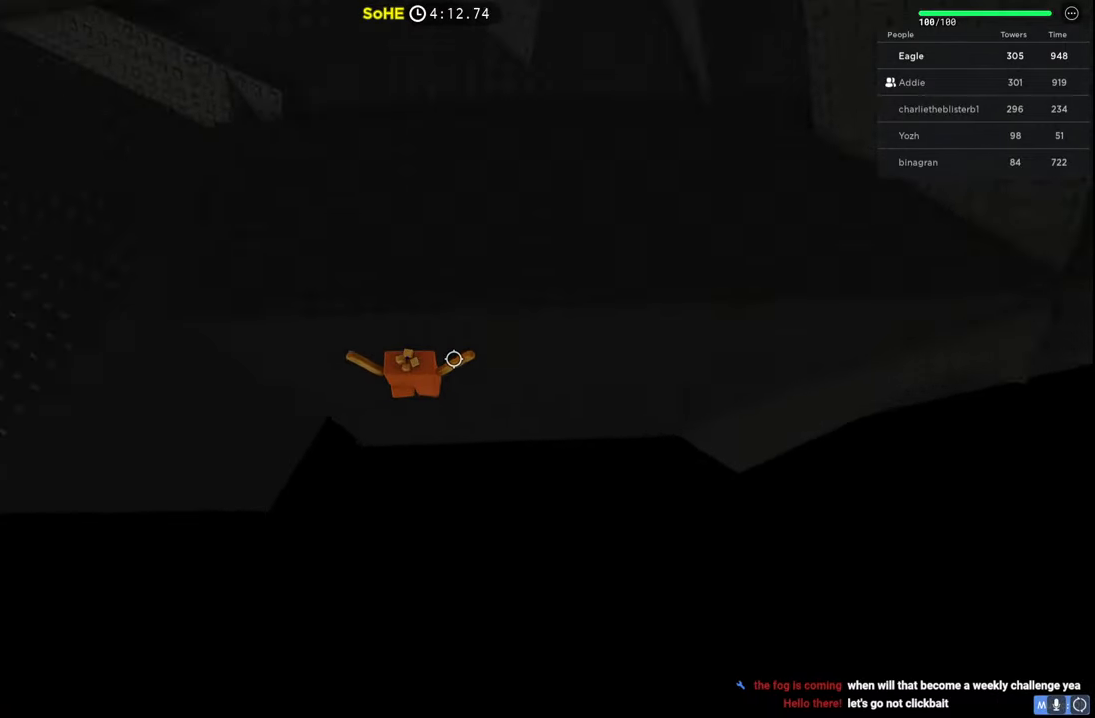
{"keys": ["d", "space"], "events": [[167, "d", "down"], [417, "w", "up"], [500, "space", "down"]]}
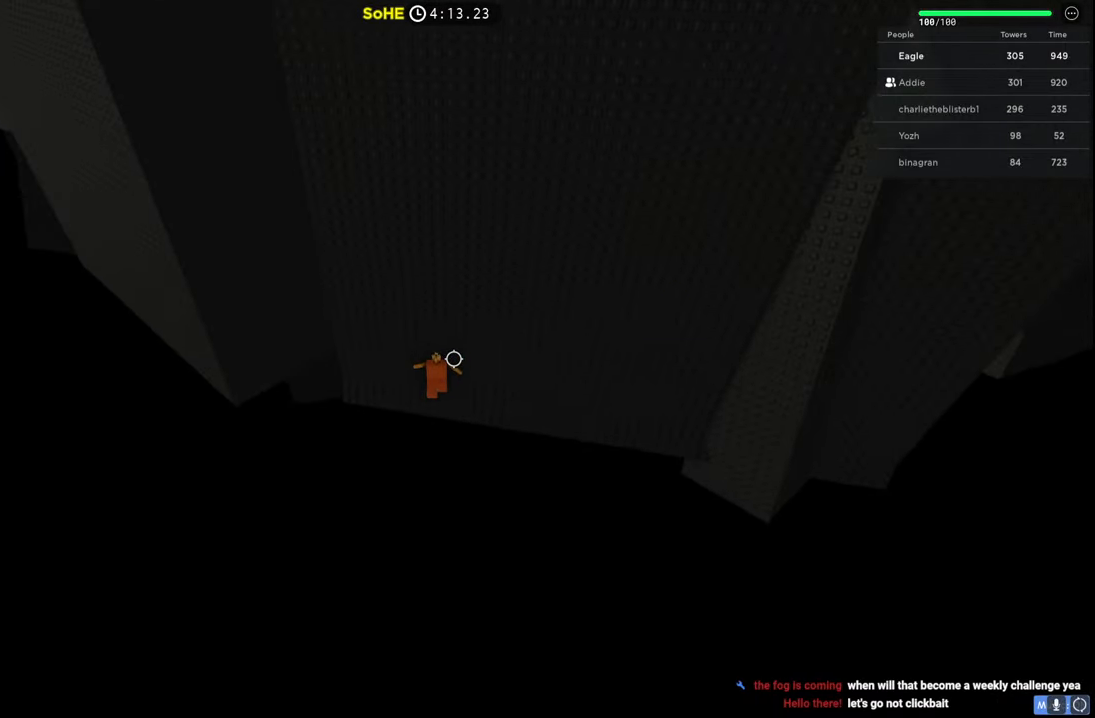
{"keys": ["d", "space"], "events": []}
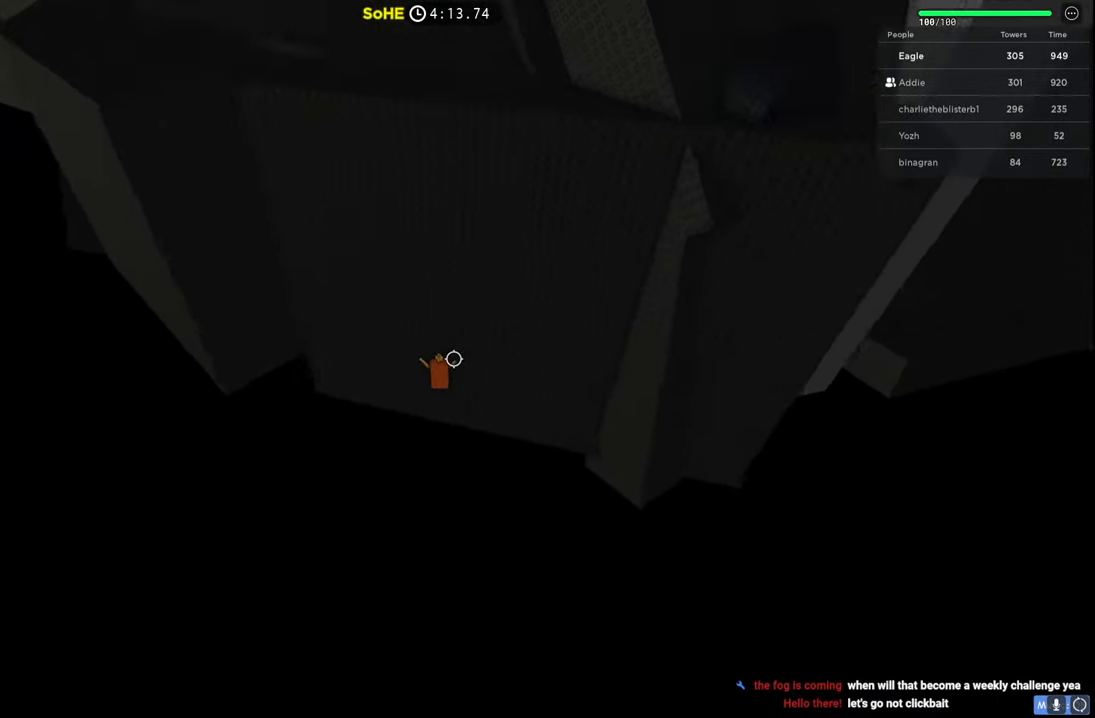
{"keys": ["d", "space"], "events": []}
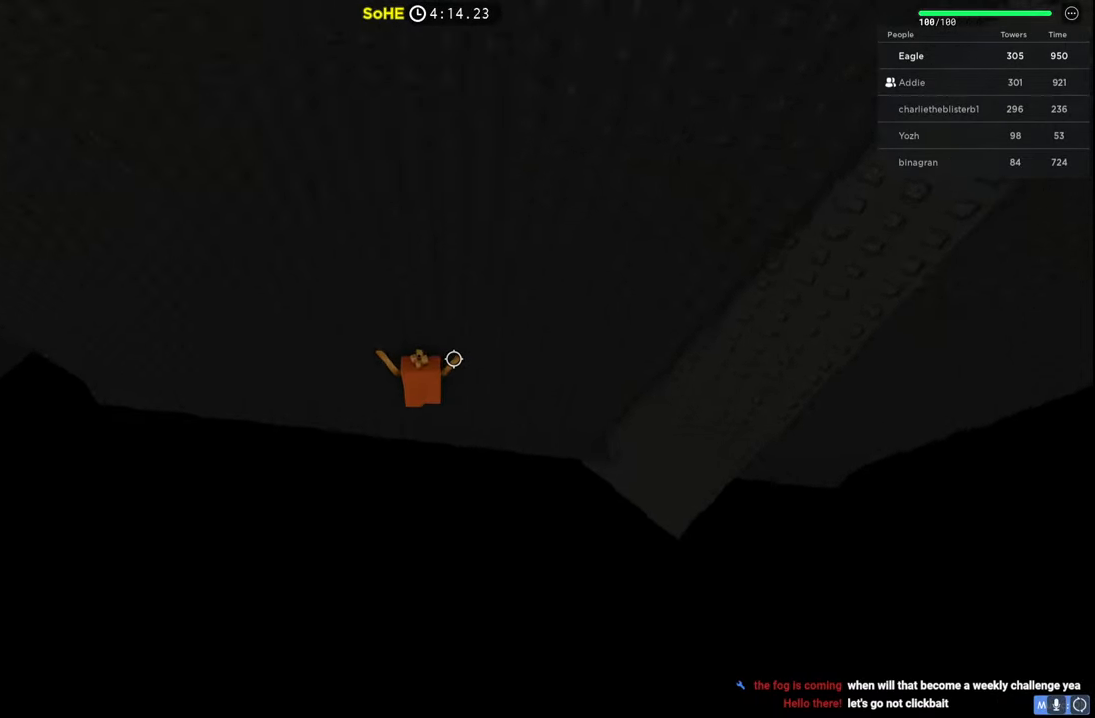
{"keys": ["d", "w"], "events": [[167, "w", "down"], [200, "space", "up"]]}
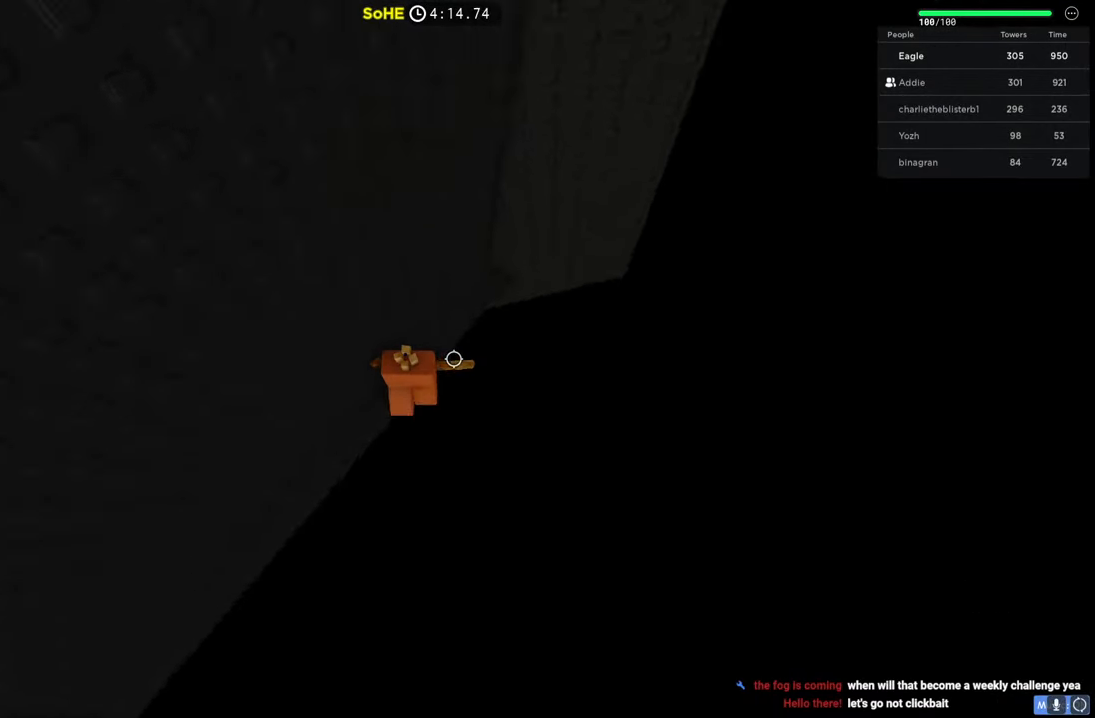
{"keys": ["w"], "events": [[67, "d", "up"]]}
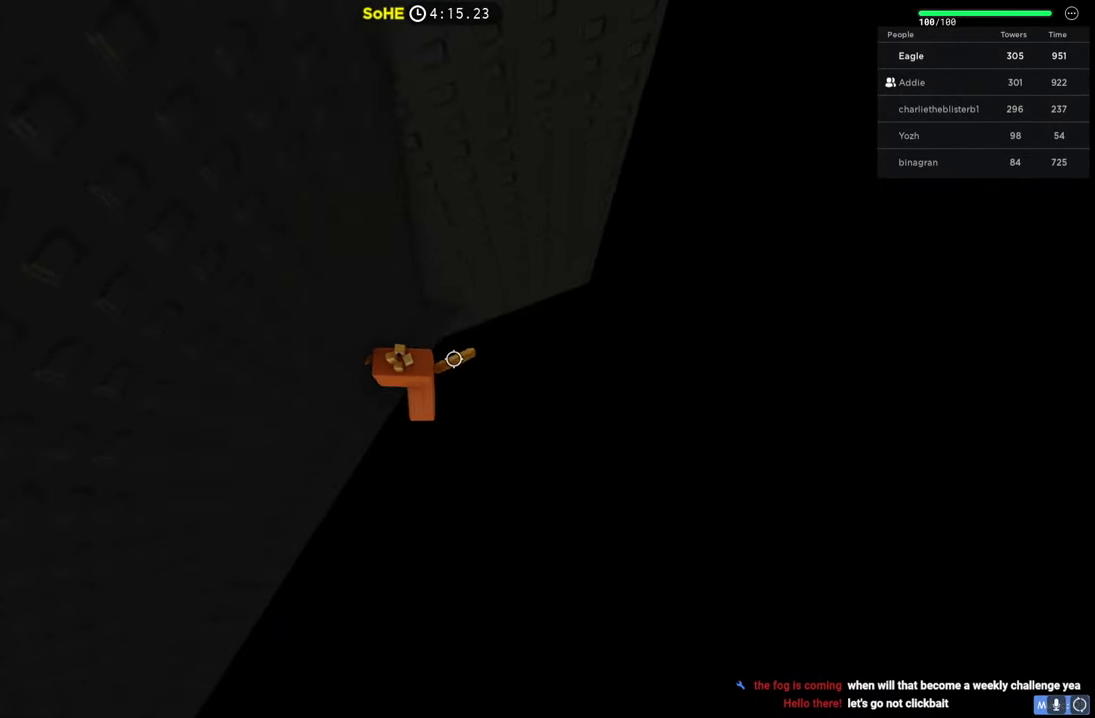
{"keys": ["d", "w"], "events": [[467, "d", "down"]]}
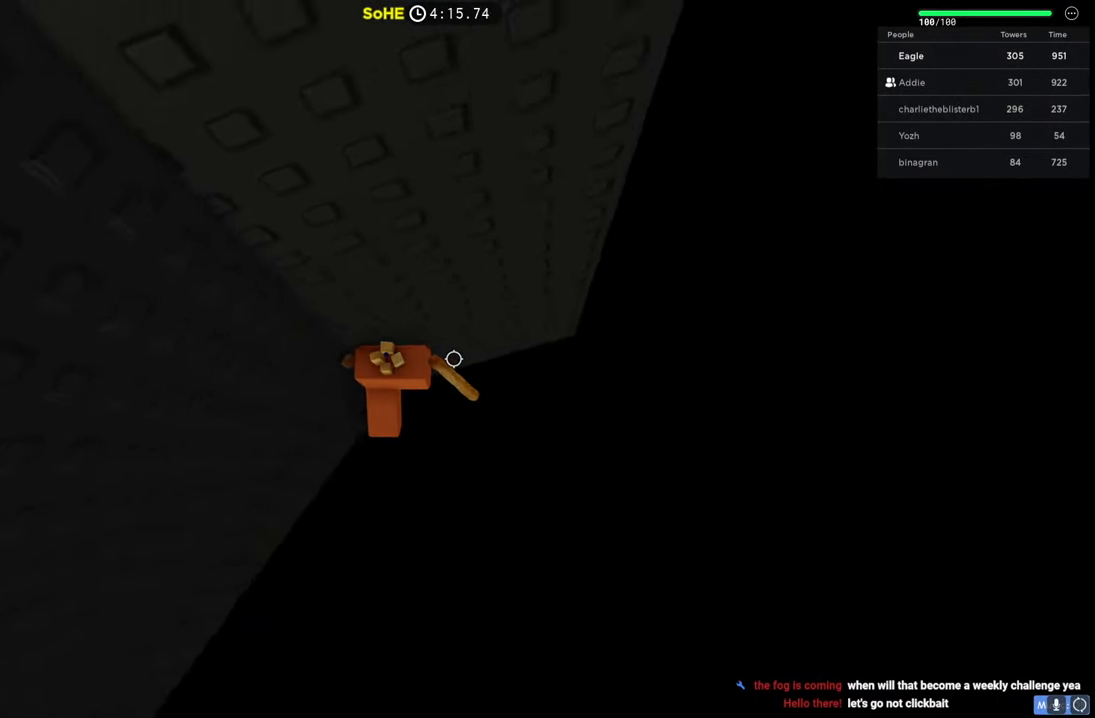
{"keys": ["d", "space", "w"], "events": [[34, "w", "up"], [84, "space", "down"], [450, "w", "down"]]}
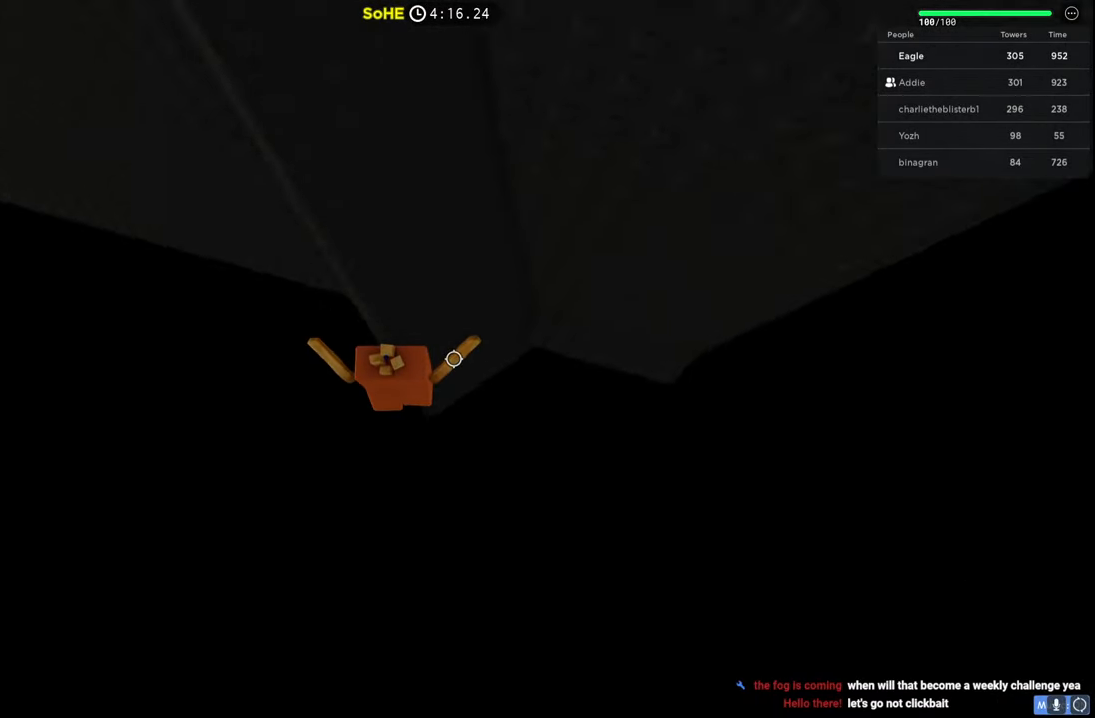
{"keys": ["a", "space", "w"], "events": [[250, "d", "up"], [367, "a", "down"]]}
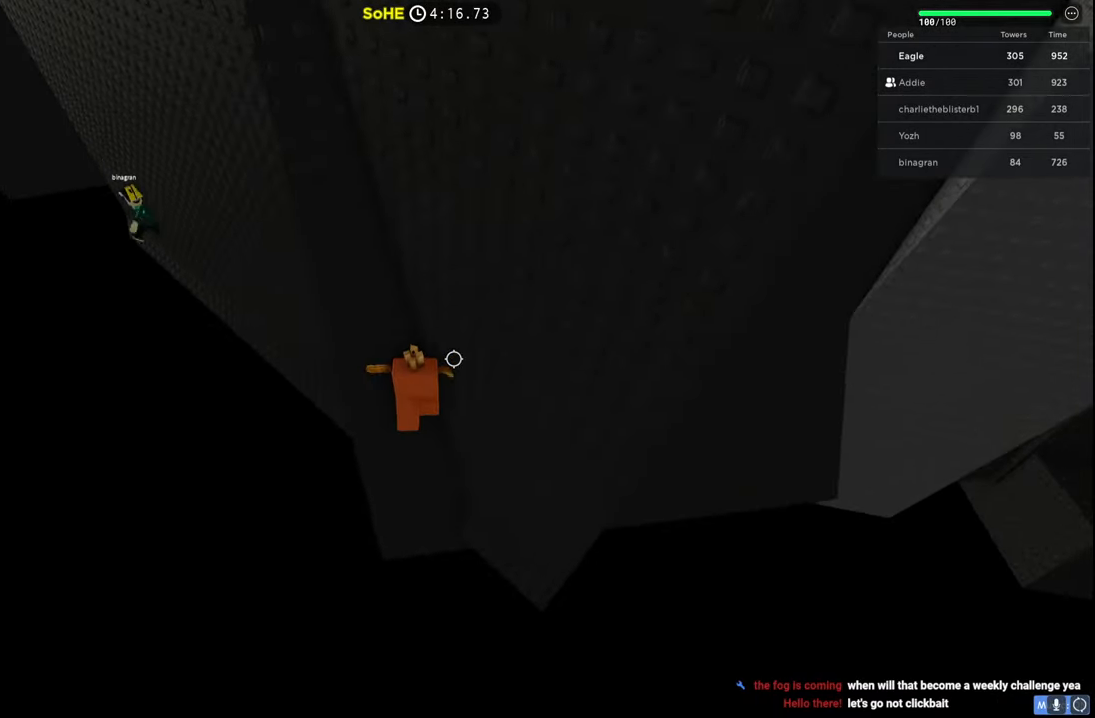
{"keys": ["space", "w"], "events": [[334, "a", "up"]]}
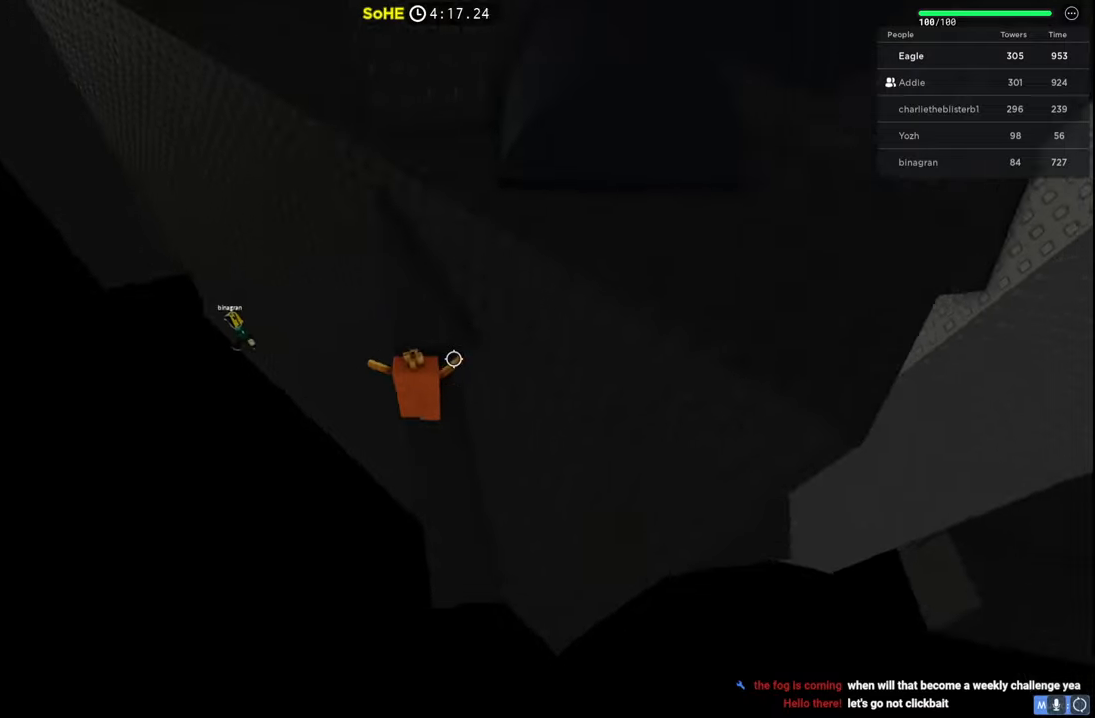
{"keys": ["s"], "events": [[67, "d", "down"], [100, "space", "up"], [234, "d", "up"], [284, "w", "up"], [417, "s", "down"]]}
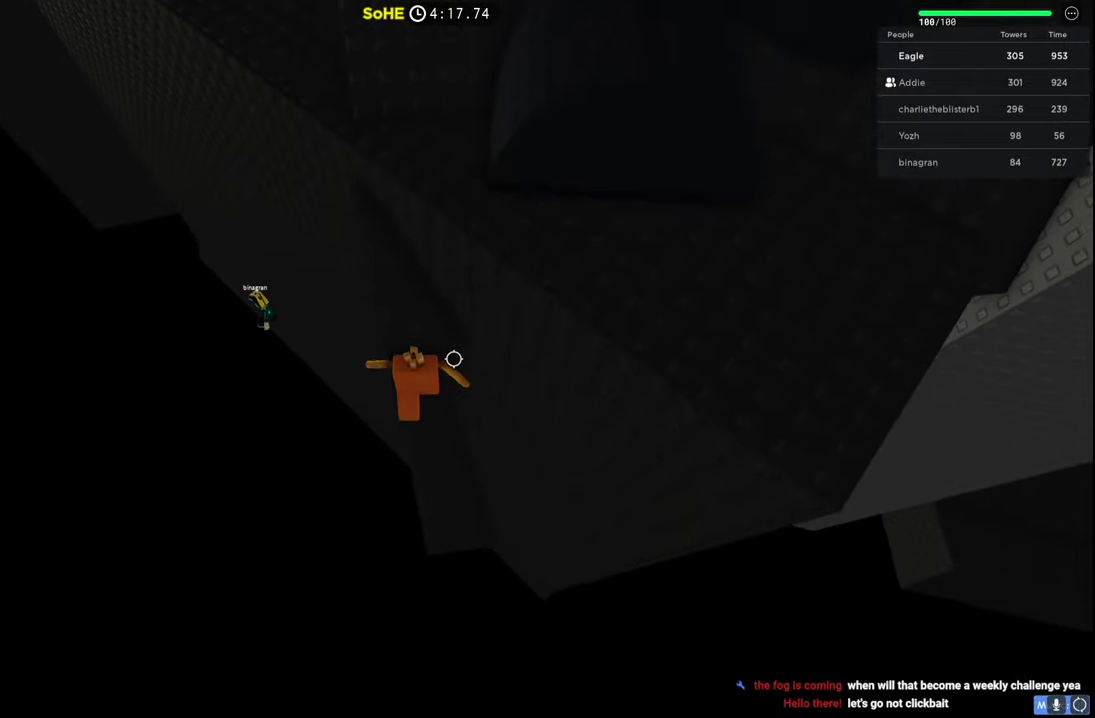
{"keys": ["w"], "events": [[100, "space", "down"], [150, "w", "down"], [234, "s", "up"], [317, "space", "up"]]}
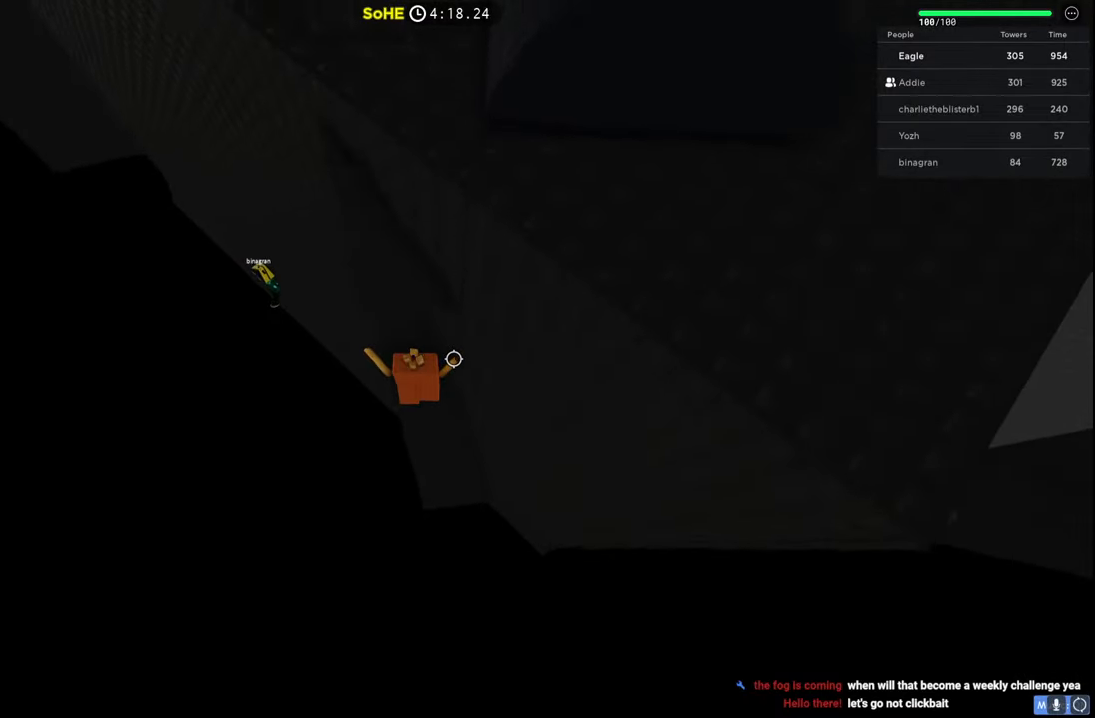
{"keys": ["w"], "events": [[67, "w", "up"], [150, "s", "down"], [300, "space", "down"], [367, "w", "down"], [467, "s", "up"], [467, "space", "up"]]}
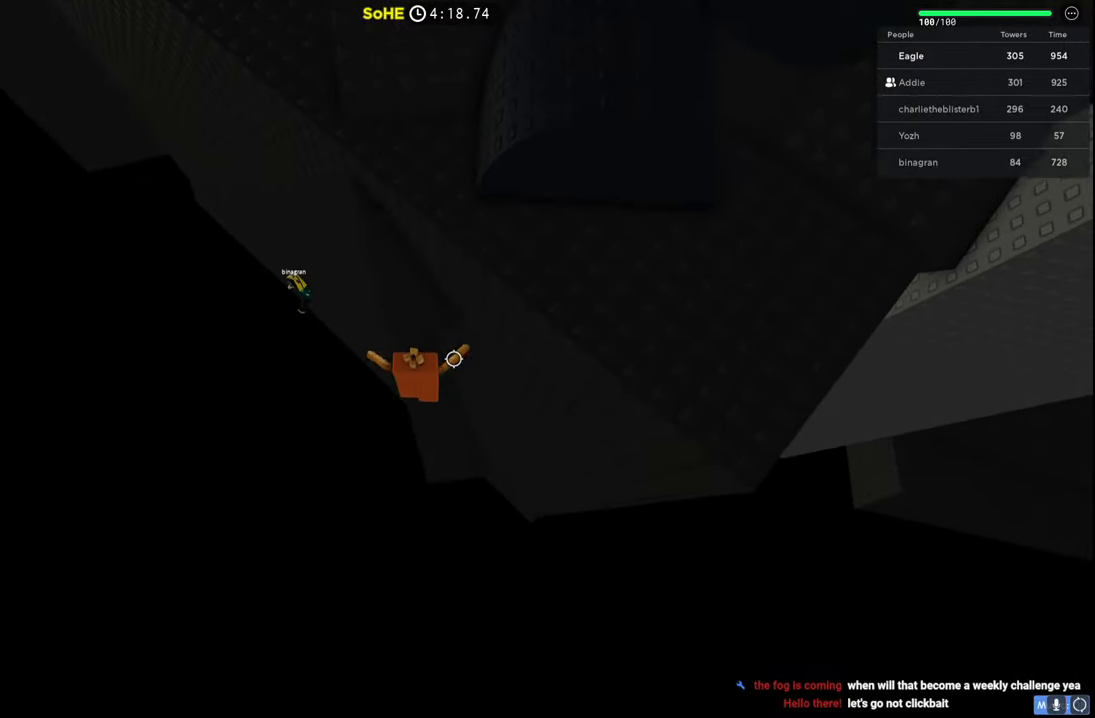
{"keys": ["s"], "events": [[267, "w", "up"], [350, "s", "down"]]}
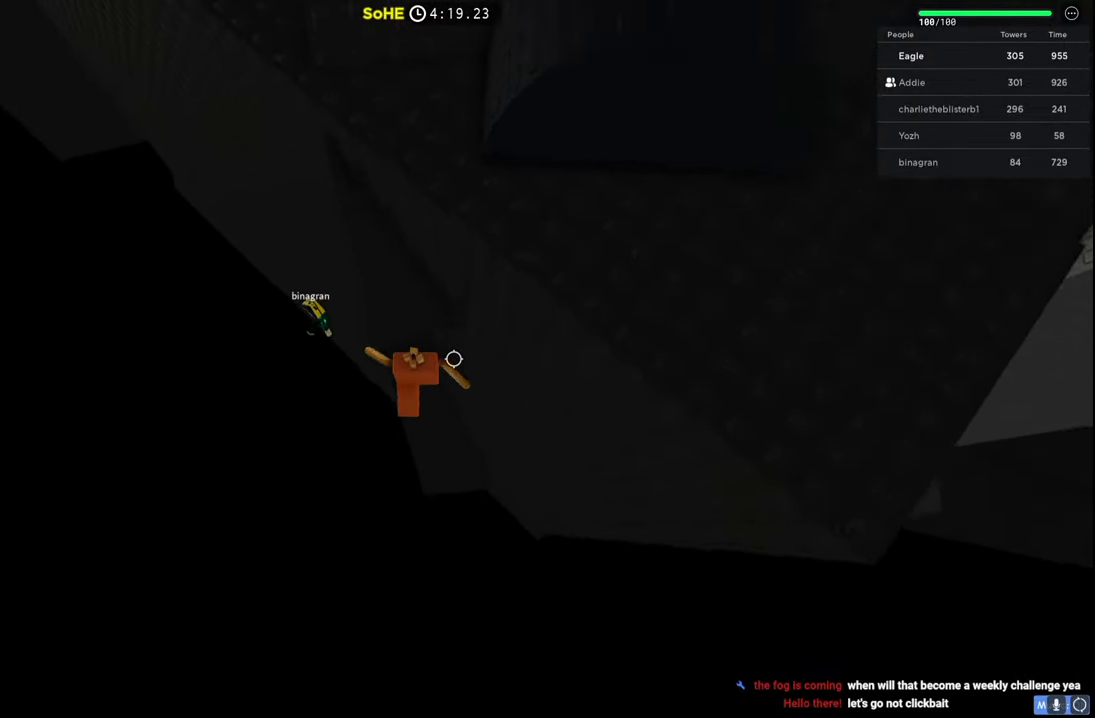
{"keys": ["w"], "events": [[67, "space", "down"], [167, "w", "down"], [234, "s", "up"], [250, "space", "up"]]}
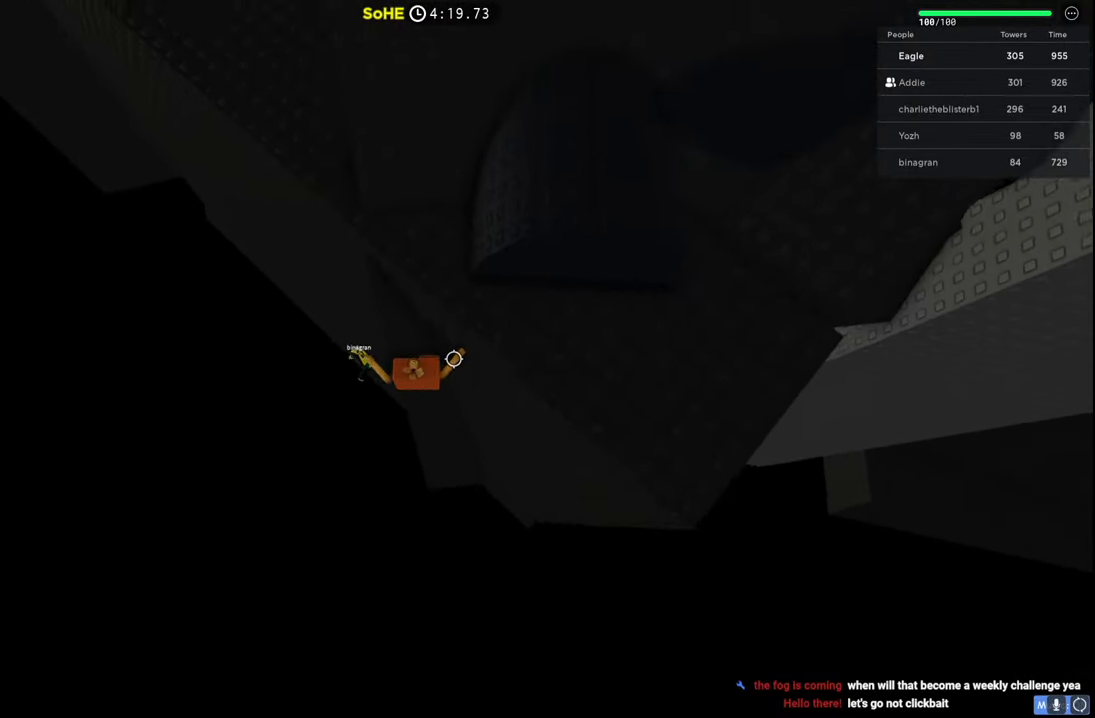
{"keys": ["d", "space", "w"], "events": [[134, "space", "down"], [417, "d", "down"]]}
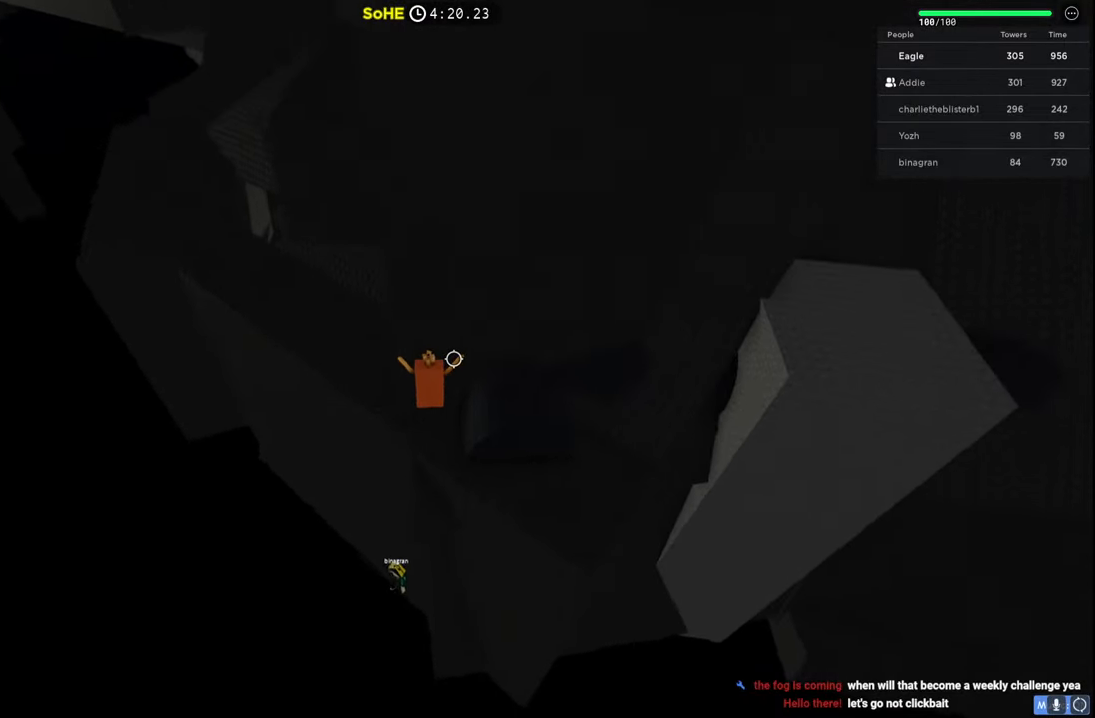
{"keys": ["space", "w"], "events": [[267, "d", "up"], [300, "a", "down"], [500, "a", "up"]]}
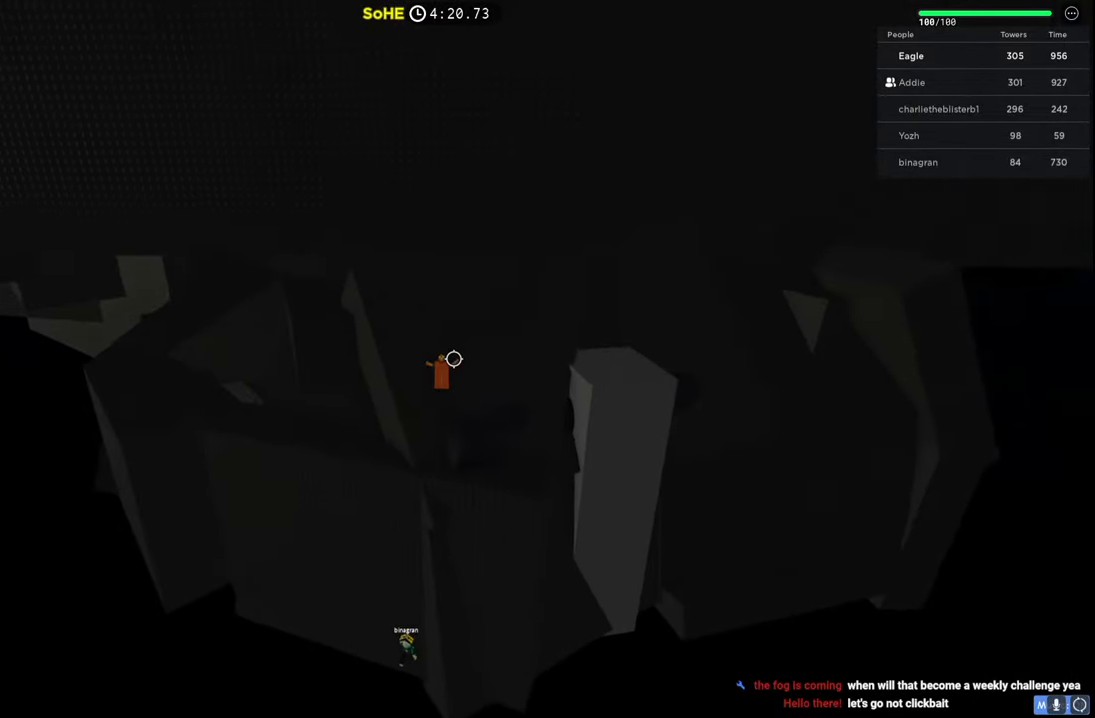
{"keys": ["a", "space"], "events": [[184, "a", "down"], [200, "w", "up"]]}
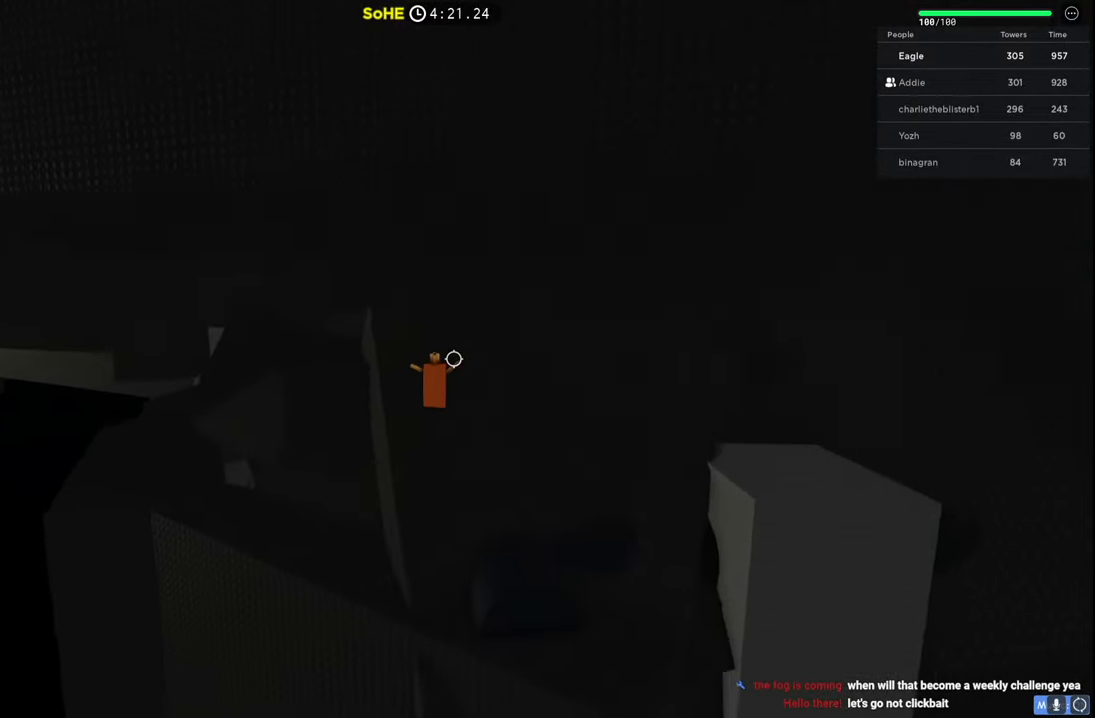
{"keys": ["a", "space", "w"], "events": [[500, "w", "down"]]}
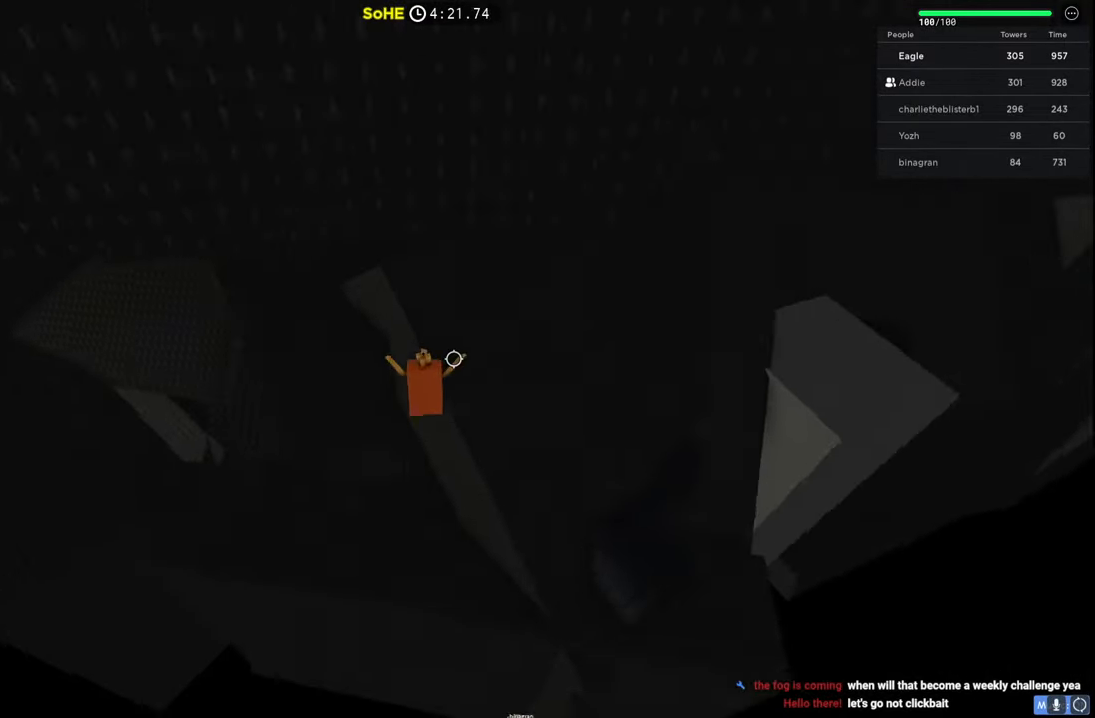
{"keys": ["a", "space", "w"], "events": []}